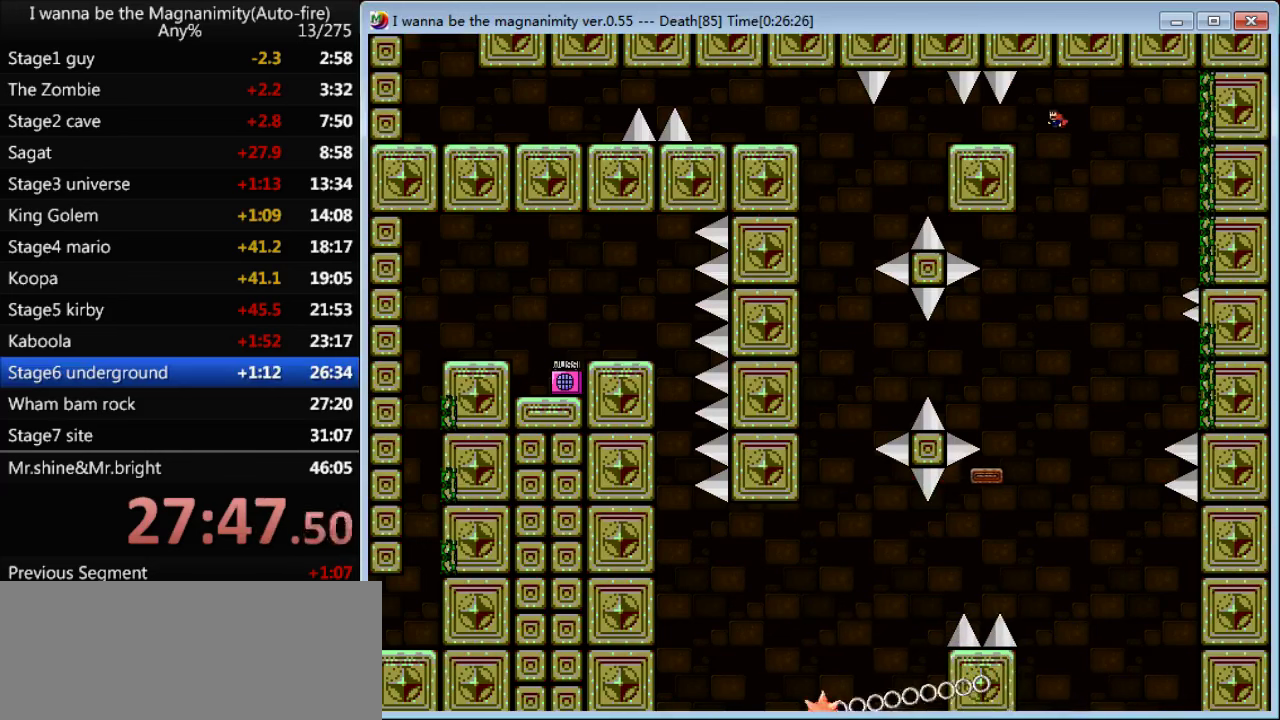
Gameplay with keyboard; each line is a JSON object with the keys held at the frame after it. "events" lists presses ("down") and releases ("up") of "down", "left", "q", "r", "right", "shift", "up" and "z" between this image and that frame as [ms after this image, input, new state], when the widget could be followed in between. No other keys are recorded. Mouse input is not recorded.
{"keys": ["left"], "events": [[67, "shift", "up"]]}
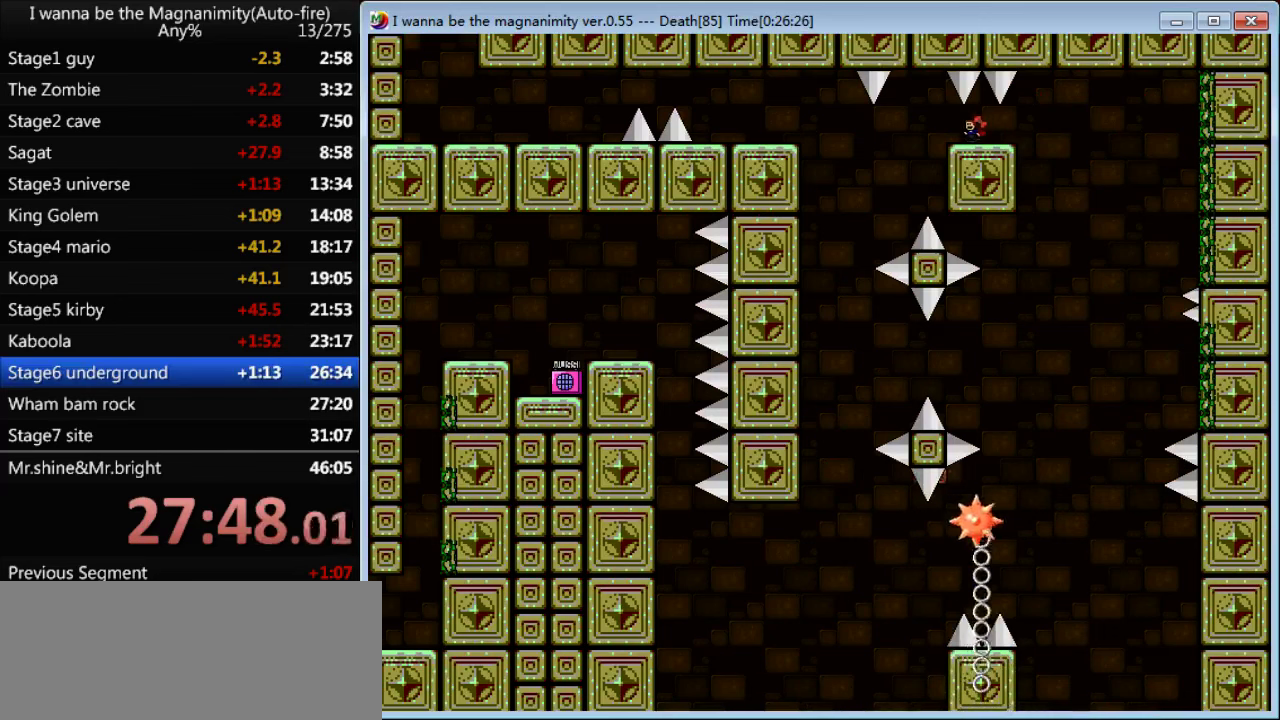
{"keys": ["left"], "events": [[167, "shift", "down"], [200, "shift", "up"], [300, "left", "up"], [367, "left", "down"]]}
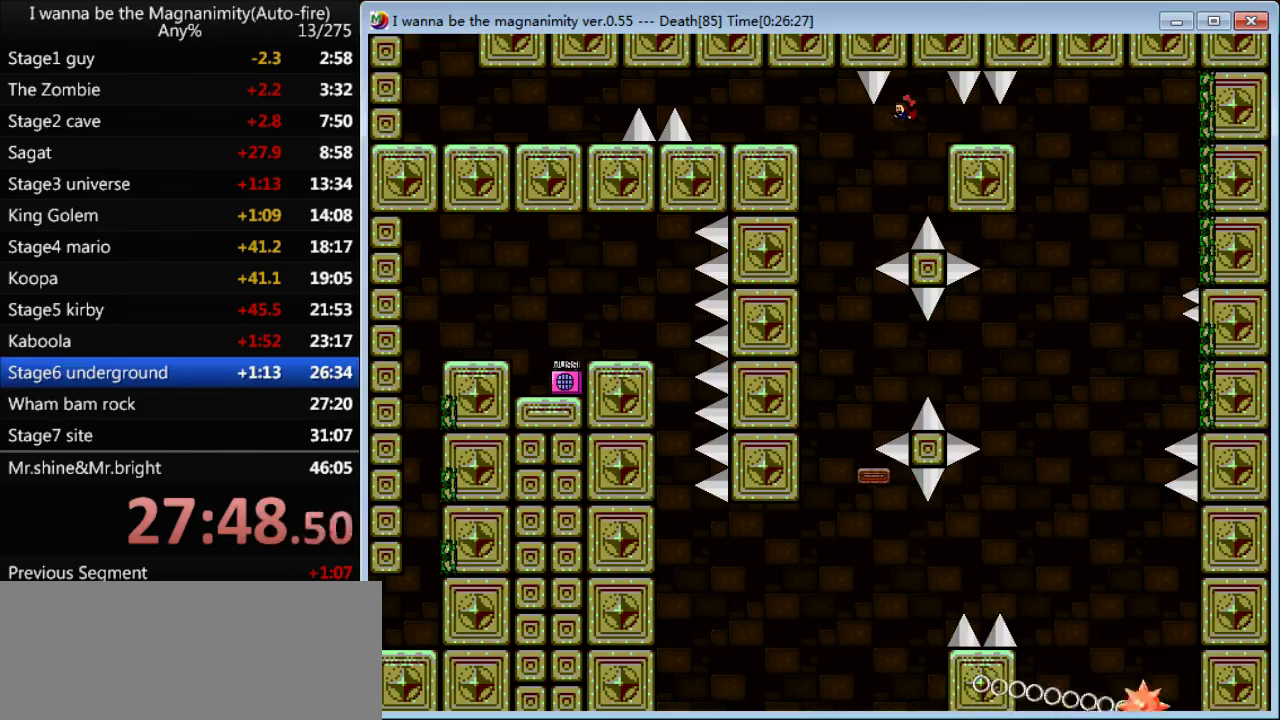
{"keys": ["left", "shift"], "events": [[200, "shift", "down"]]}
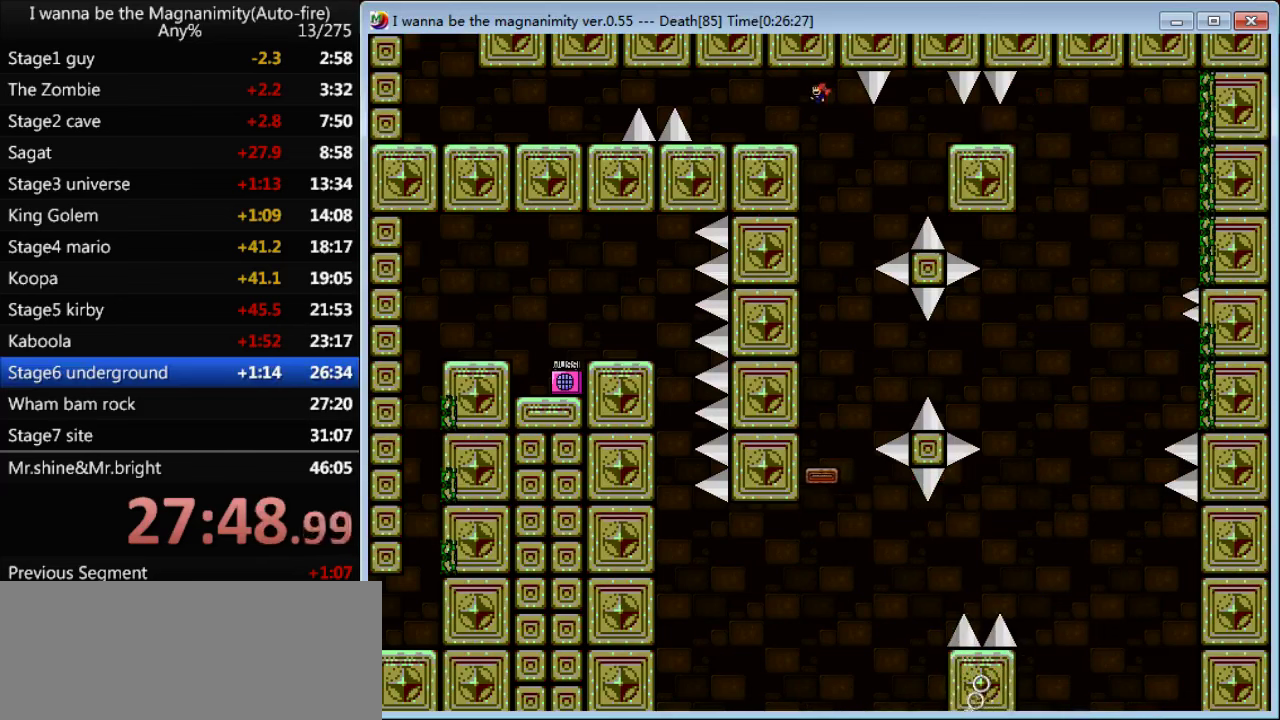
{"keys": ["left"], "events": [[34, "shift", "up"]]}
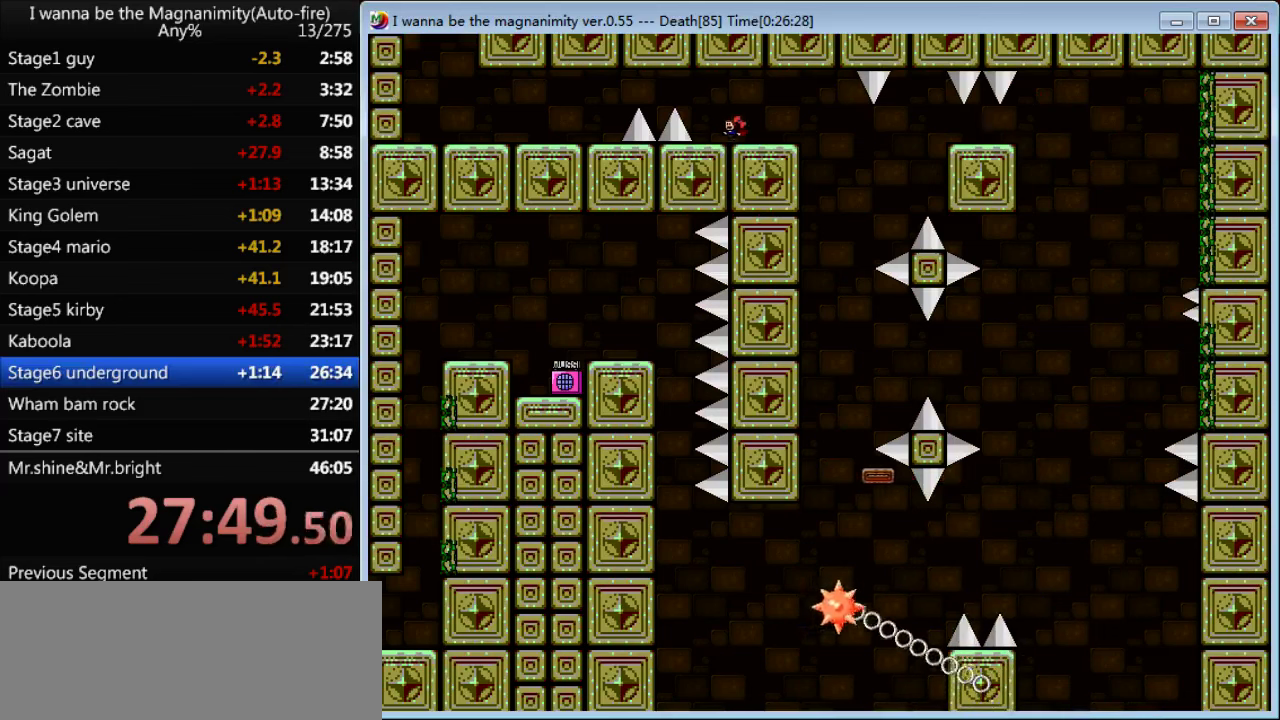
{"keys": ["right"], "events": [[134, "left", "up"], [134, "shift", "down"], [200, "shift", "up"], [434, "left", "down"], [500, "left", "up"], [500, "right", "down"]]}
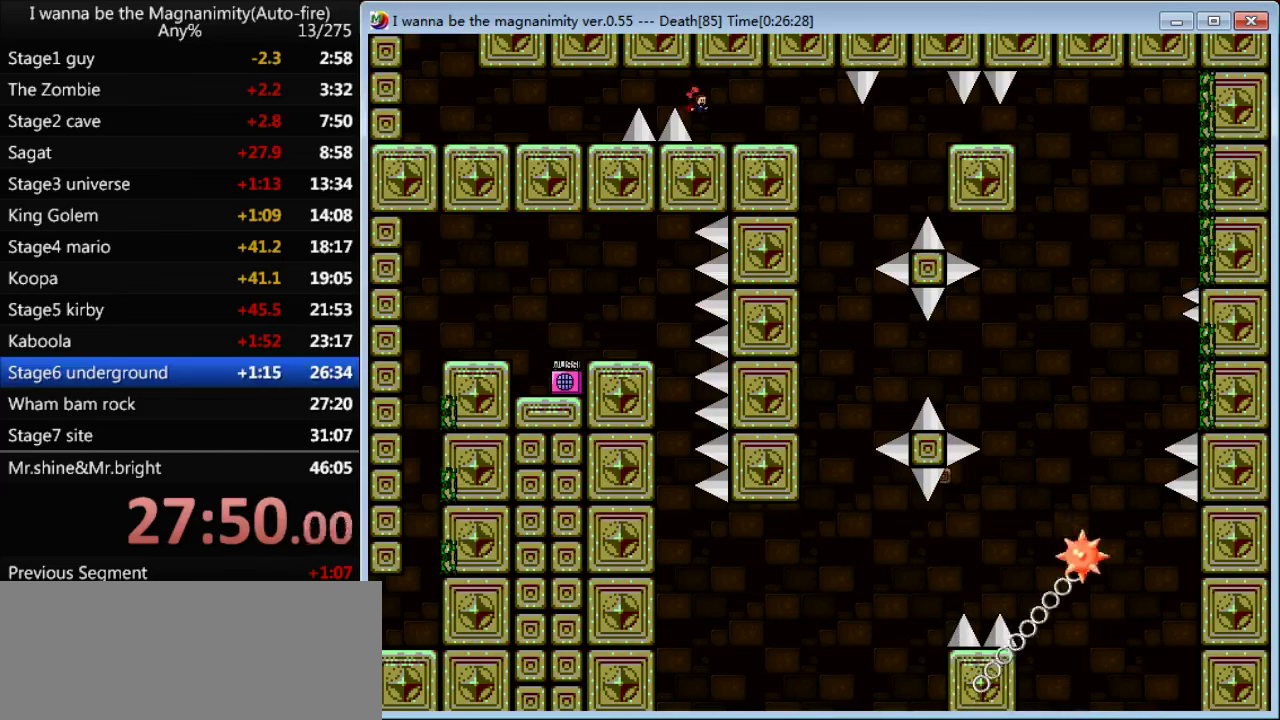
{"keys": ["left", "shift"], "events": [[100, "right", "up"], [400, "left", "down"], [400, "shift", "down"]]}
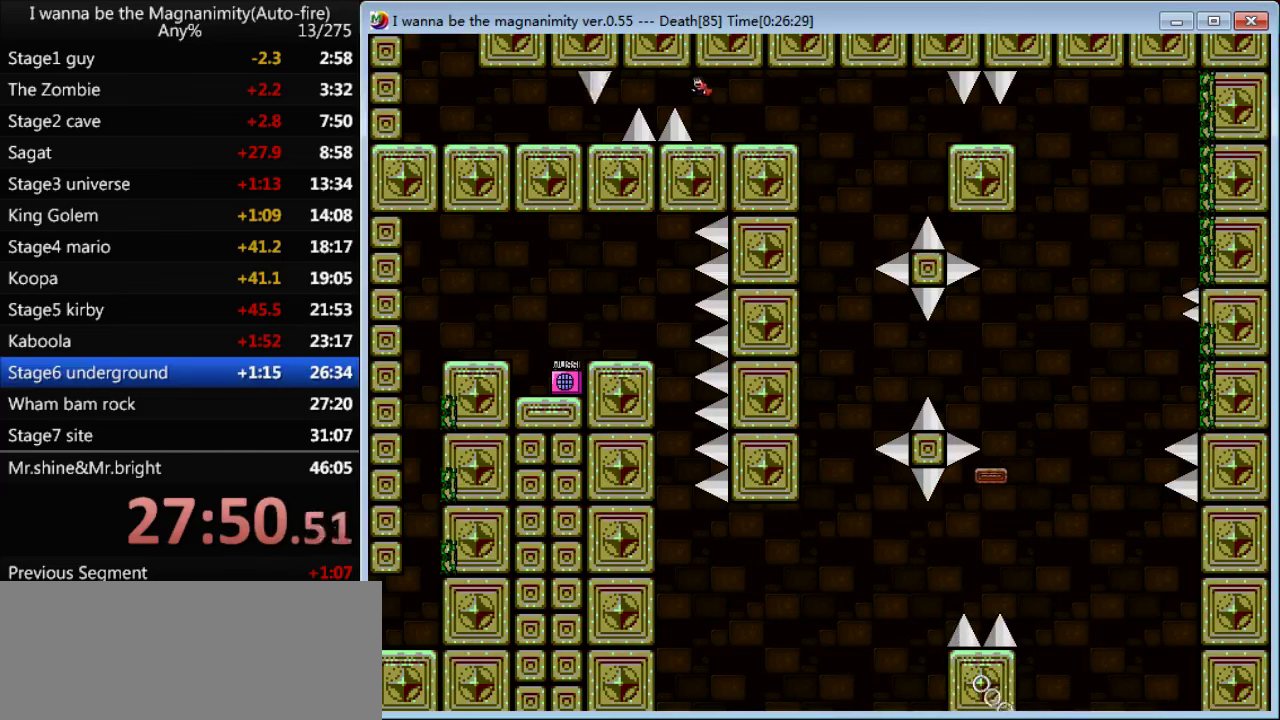
{"keys": ["left"], "events": [[67, "shift", "up"], [234, "shift", "down"], [367, "shift", "up"]]}
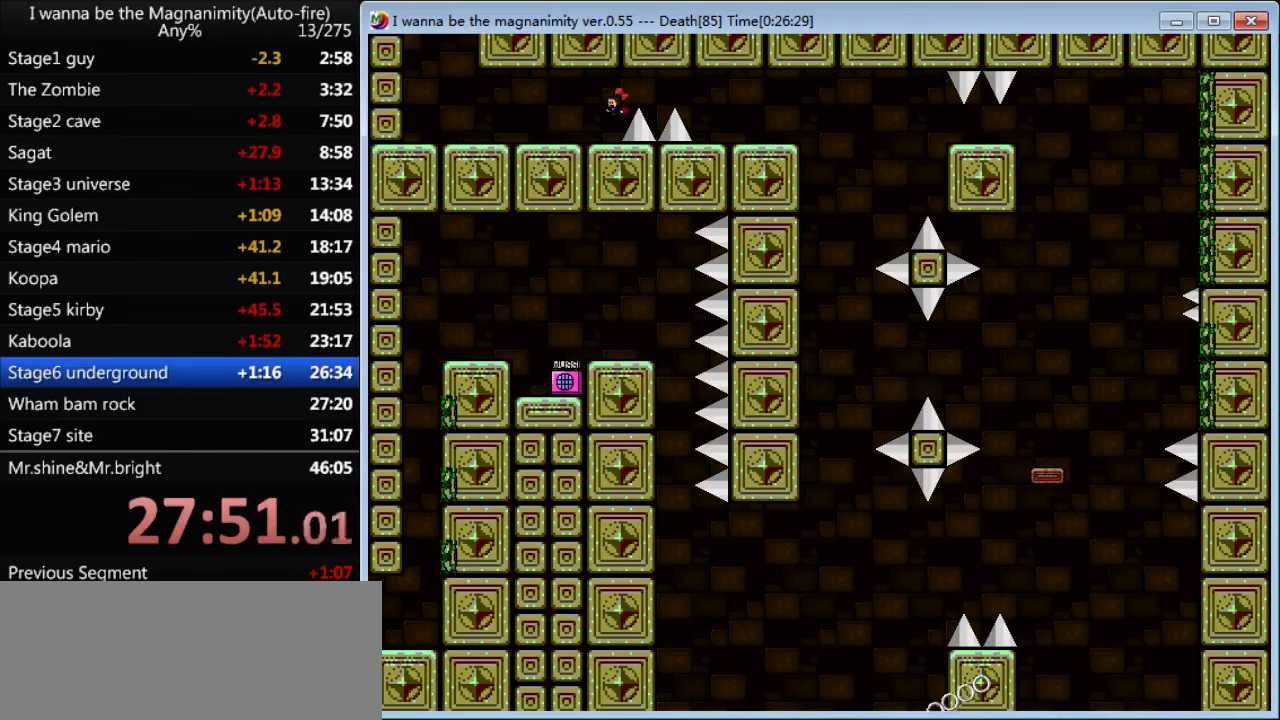
{"keys": [], "events": [[34, "left", "up"], [167, "left", "down"], [167, "shift", "down"], [300, "shift", "up"], [367, "left", "up"], [367, "right", "down"], [500, "right", "up"]]}
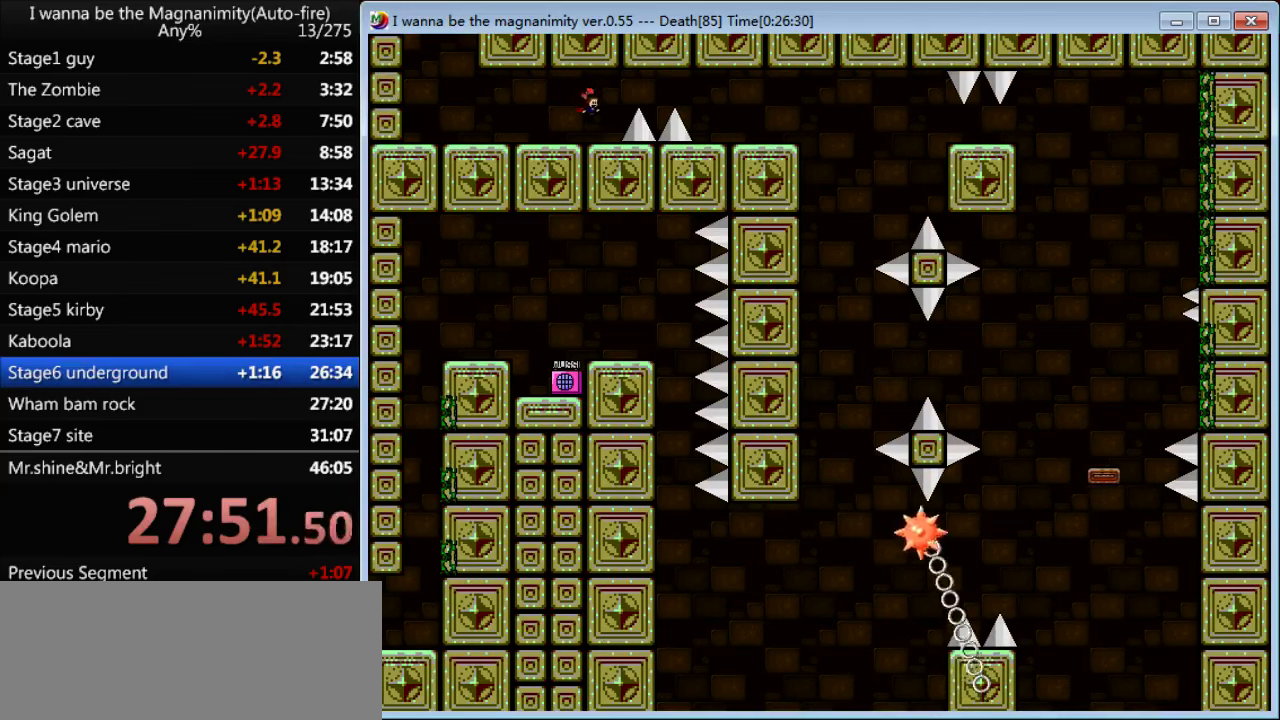
{"keys": ["right"], "events": [[200, "left", "down"], [200, "shift", "down"], [334, "left", "up"], [334, "right", "down"], [334, "shift", "up"]]}
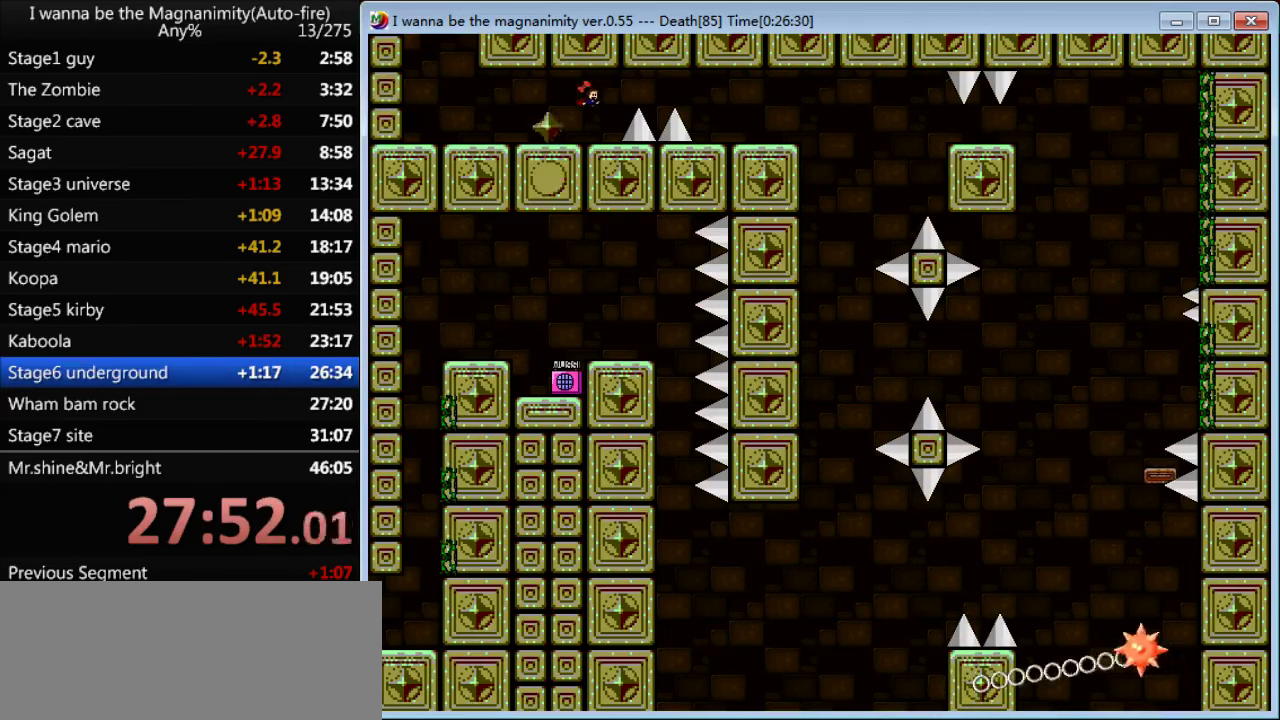
{"keys": ["left"], "events": [[34, "right", "up"], [134, "left", "down"]]}
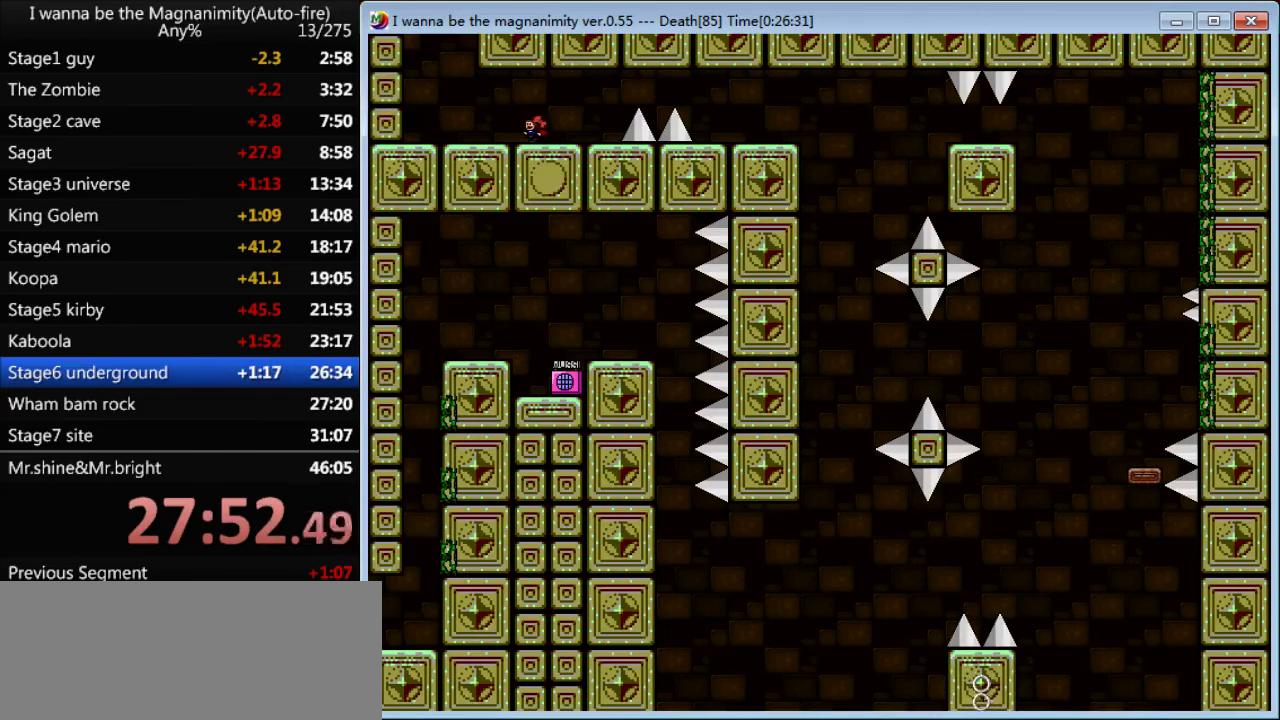
{"keys": ["left", "shift"], "events": [[300, "shift", "down"]]}
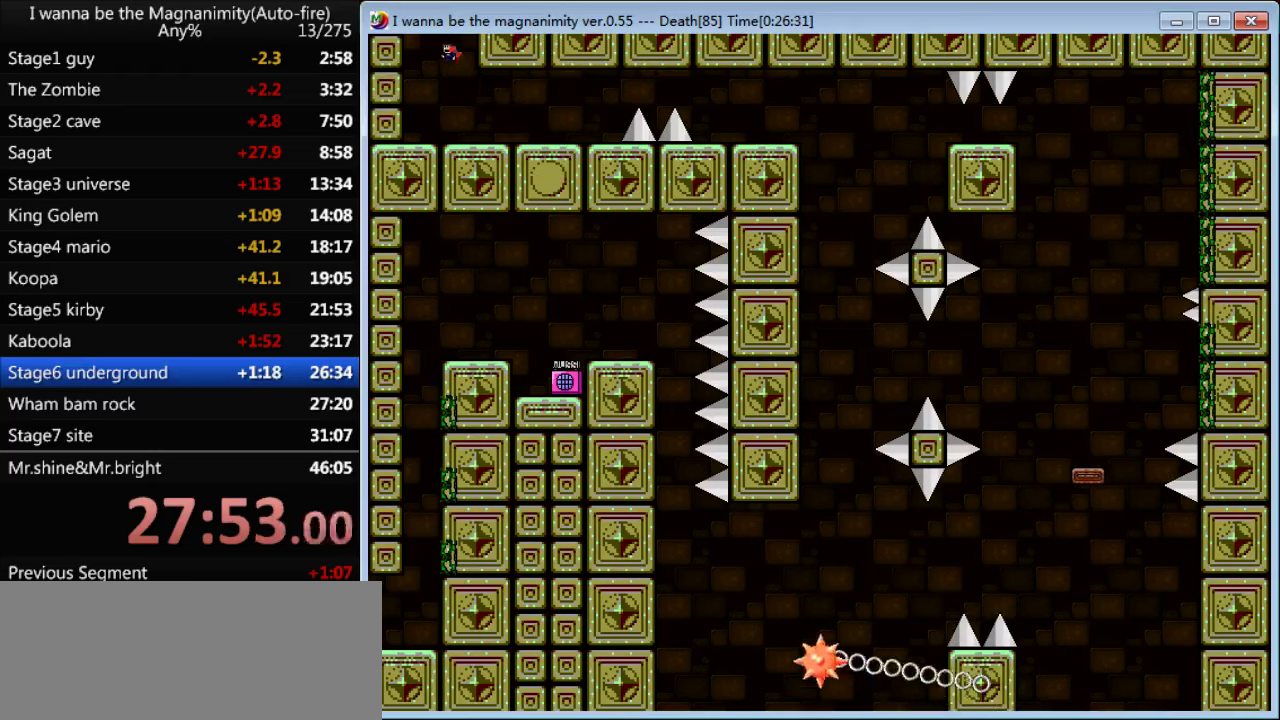
{"keys": ["left", "shift"], "events": [[133, "shift", "up"], [200, "shift", "down"]]}
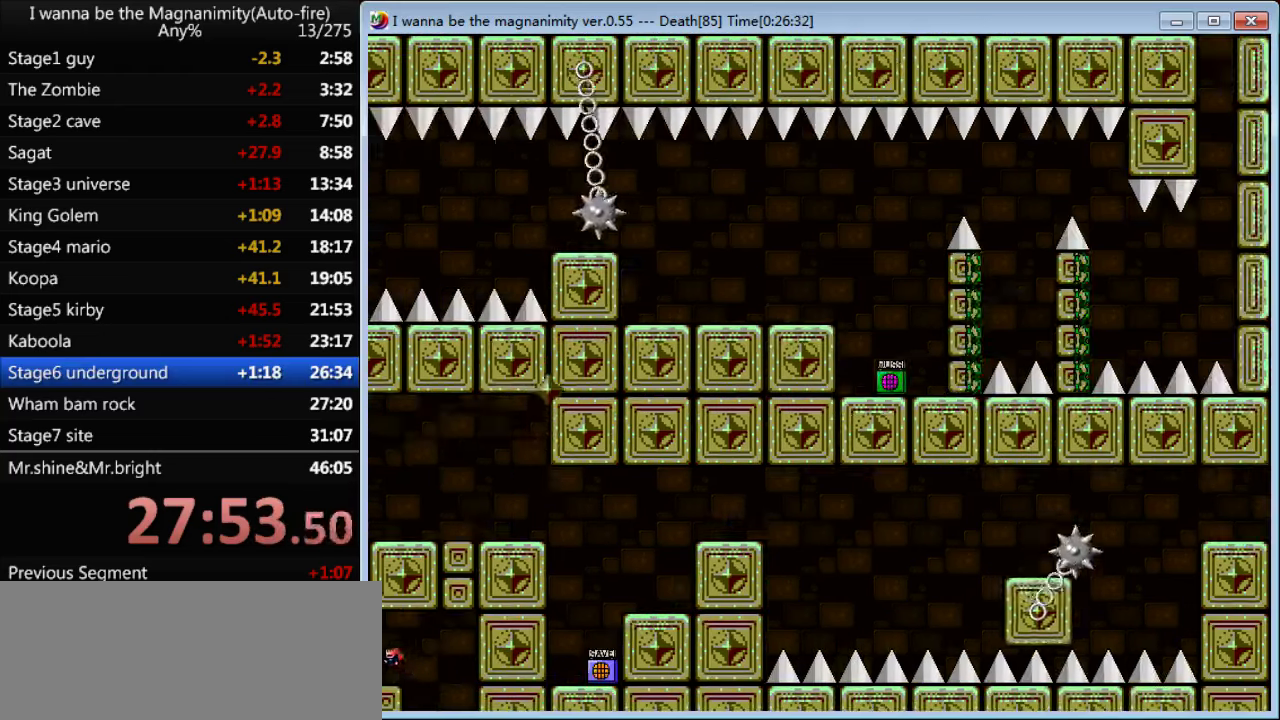
{"keys": ["left"], "events": [[100, "shift", "up"], [200, "left", "up"], [466, "left", "down"]]}
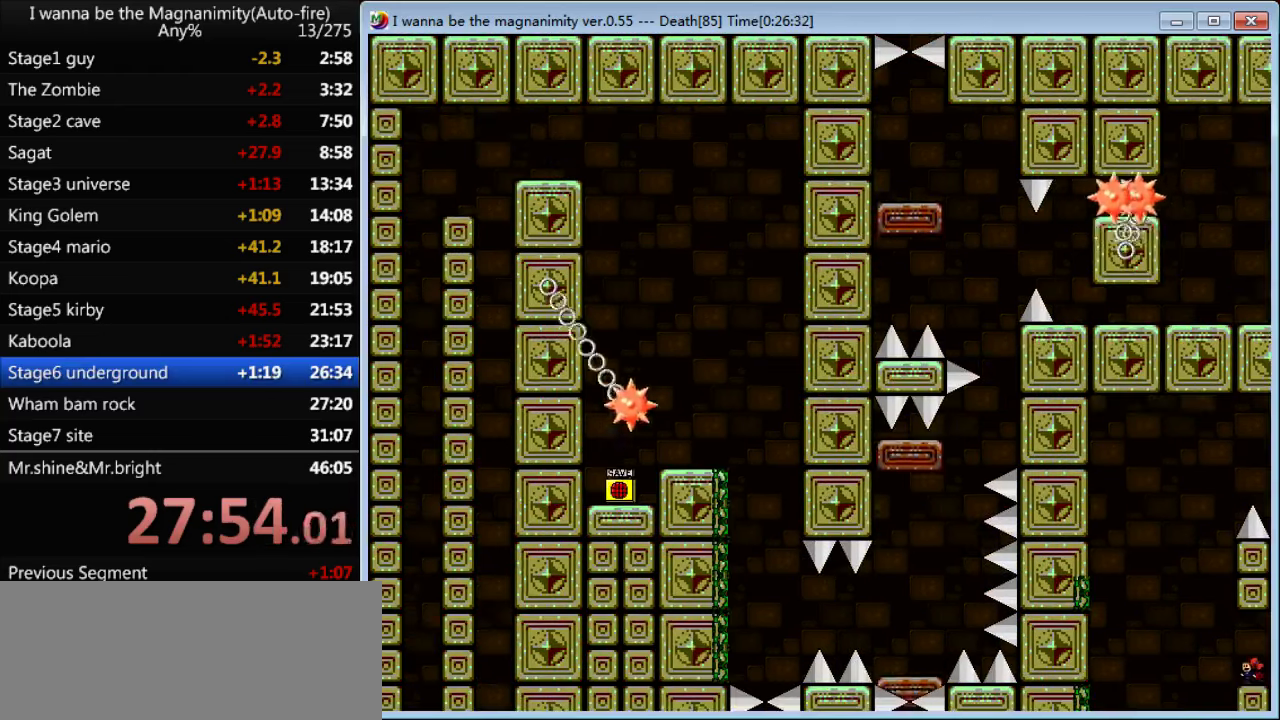
{"keys": ["left", "shift"], "events": [[100, "left", "up"], [300, "left", "down"], [300, "shift", "down"]]}
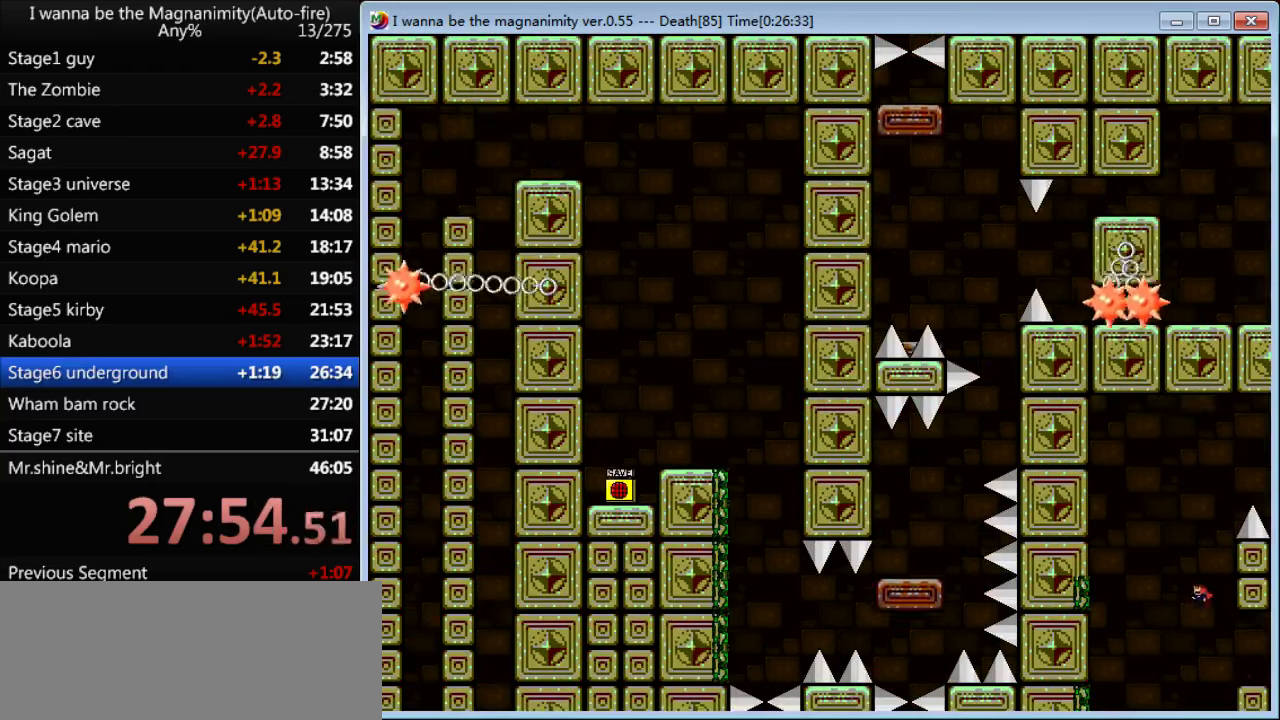
{"keys": ["left", "shift"], "events": []}
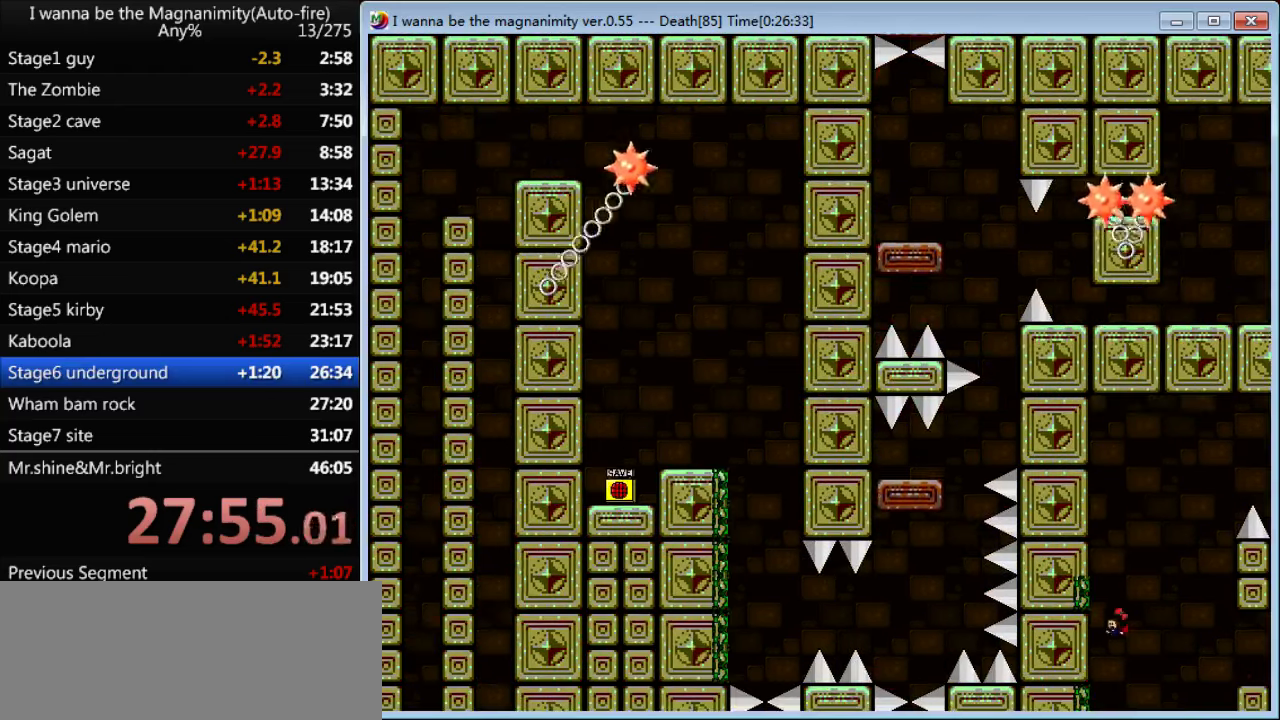
{"keys": ["left", "shift"], "events": [[200, "right", "down"], [233, "left", "up"], [266, "right", "up"], [466, "left", "down"]]}
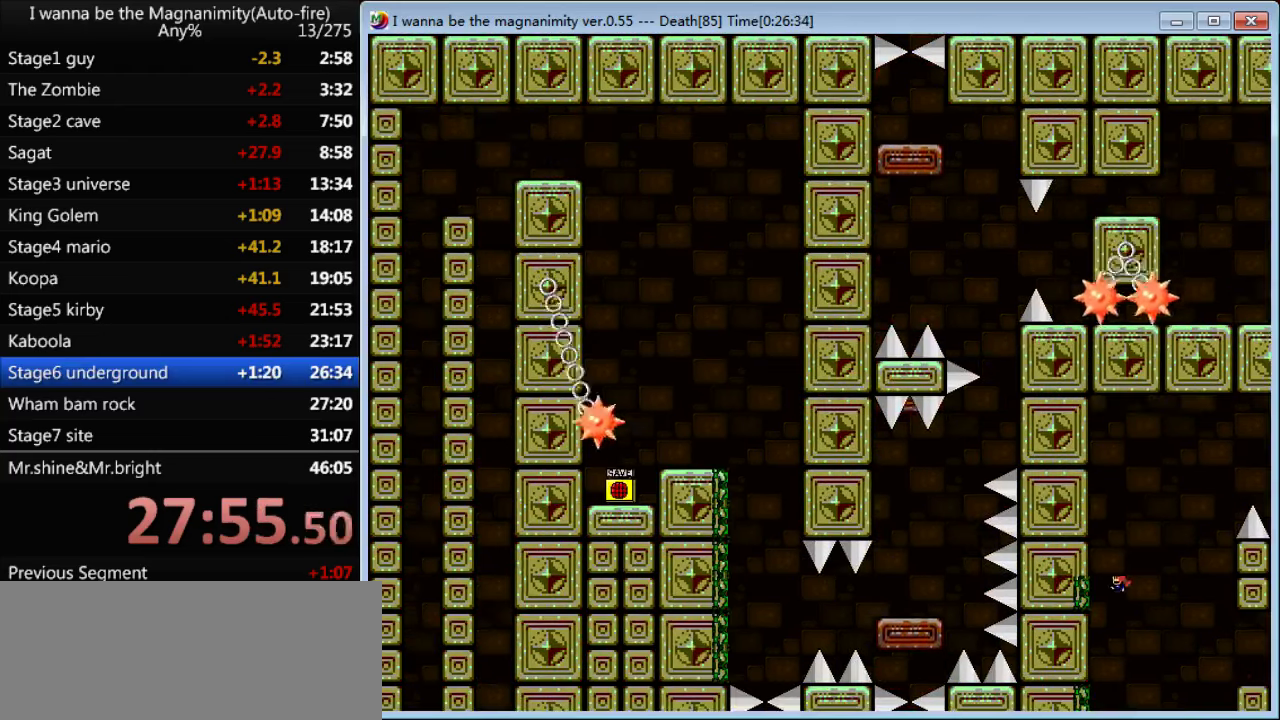
{"keys": ["right", "shift"], "events": [[200, "right", "down"], [233, "left", "up"]]}
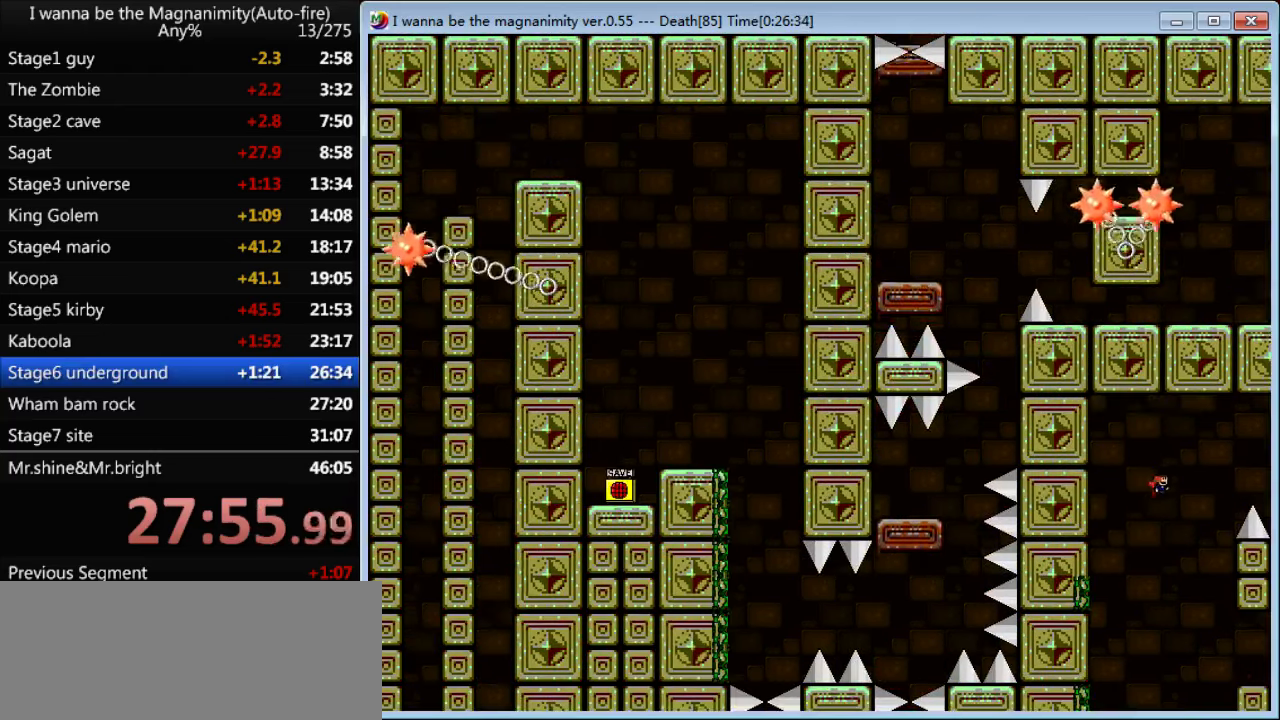
{"keys": ["right", "shift"], "events": [[133, "shift", "up"], [300, "shift", "down"]]}
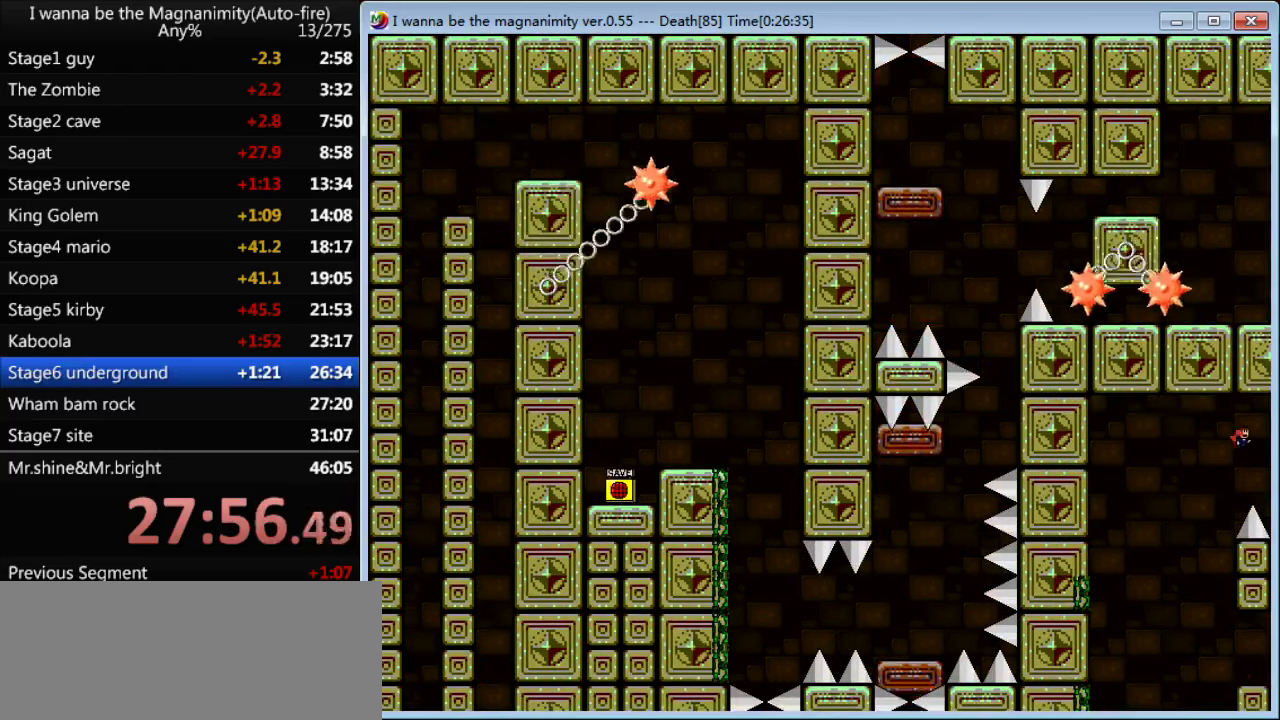
{"keys": ["right"], "events": [[266, "shift", "up"]]}
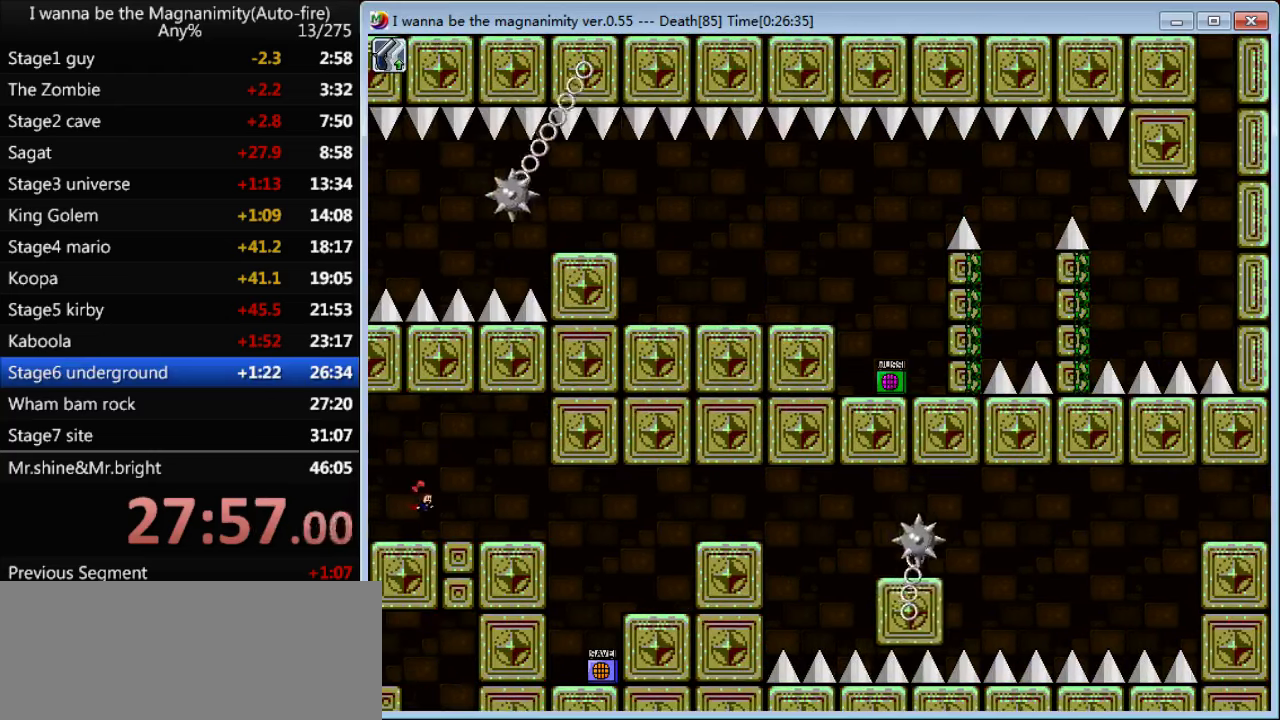
{"keys": ["right"], "events": []}
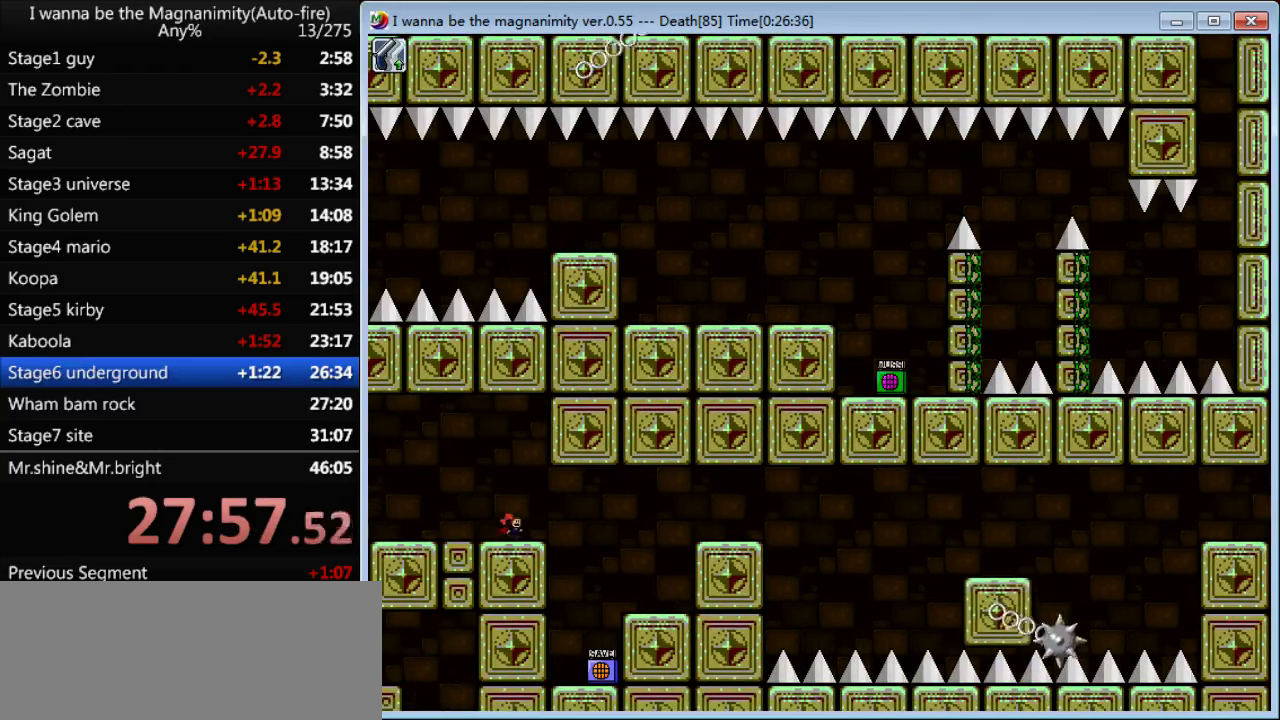
{"keys": [], "events": [[400, "right", "up"]]}
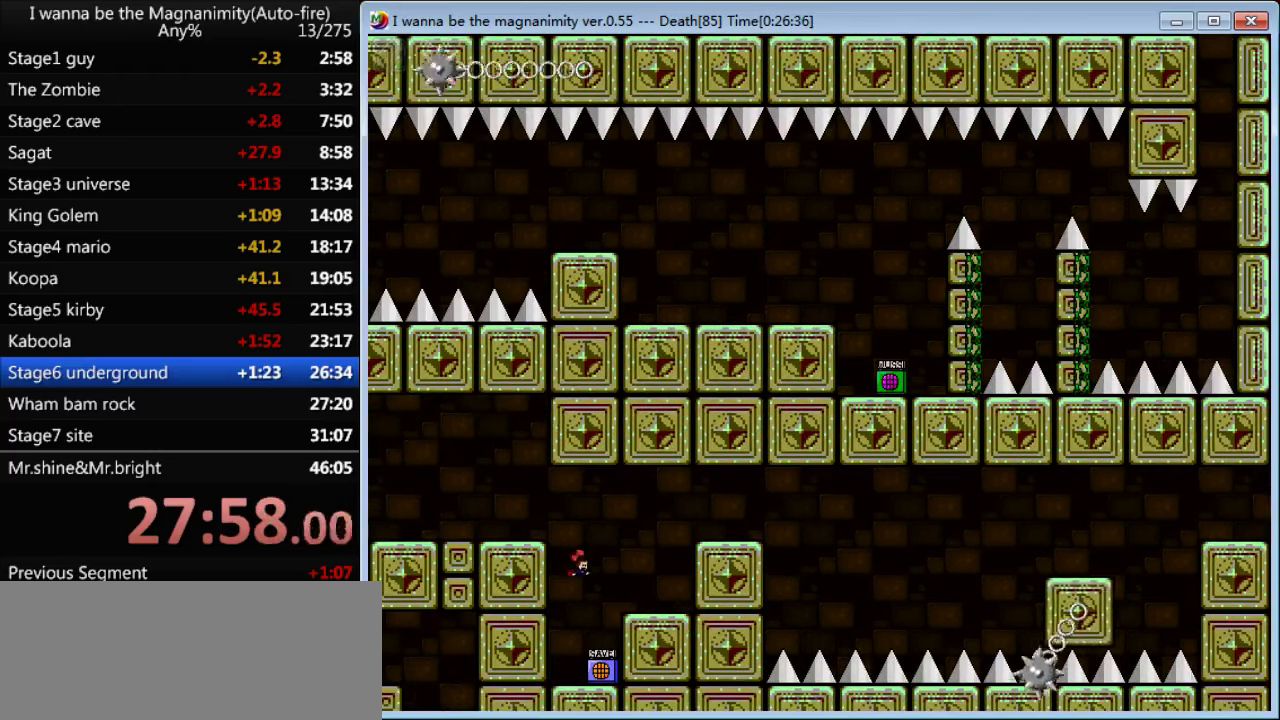
{"keys": ["right", "shift"], "events": [[266, "z", "down"], [300, "right", "down"], [300, "shift", "down"], [366, "z", "up"]]}
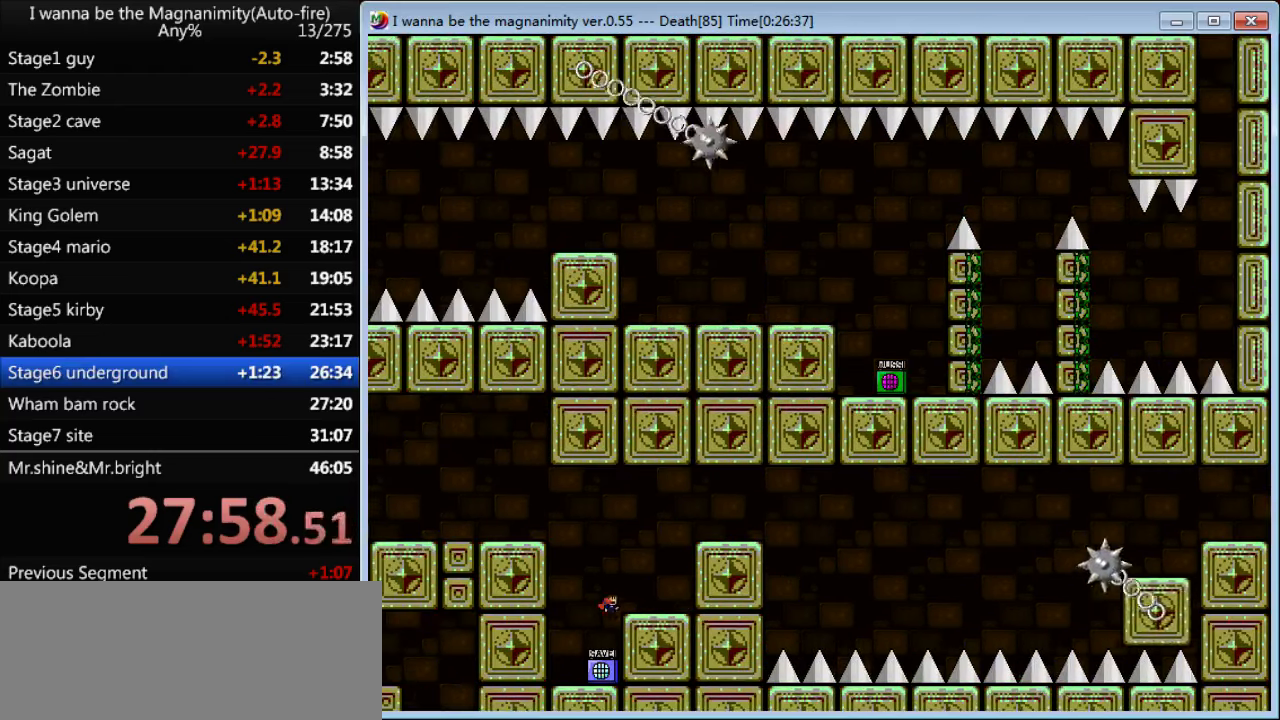
{"keys": ["right", "shift"], "events": [[100, "shift", "up"], [166, "shift", "down"]]}
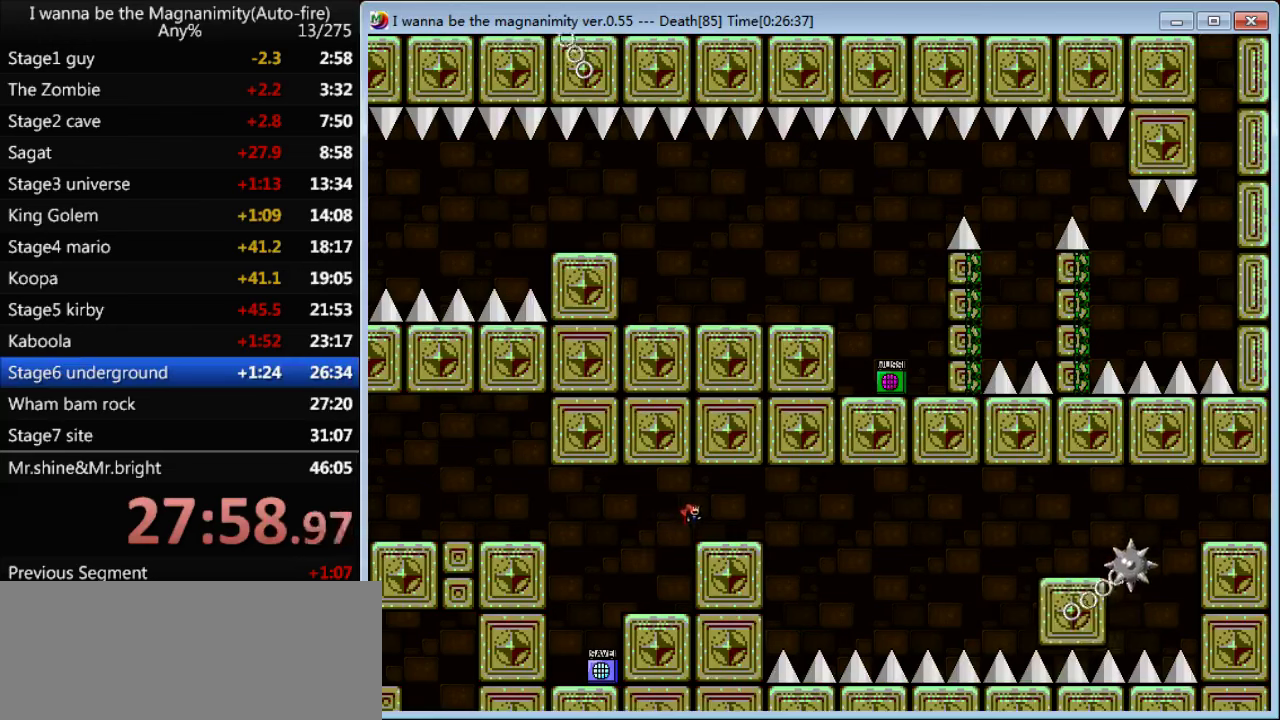
{"keys": [], "events": [[100, "shift", "up"], [233, "right", "up"]]}
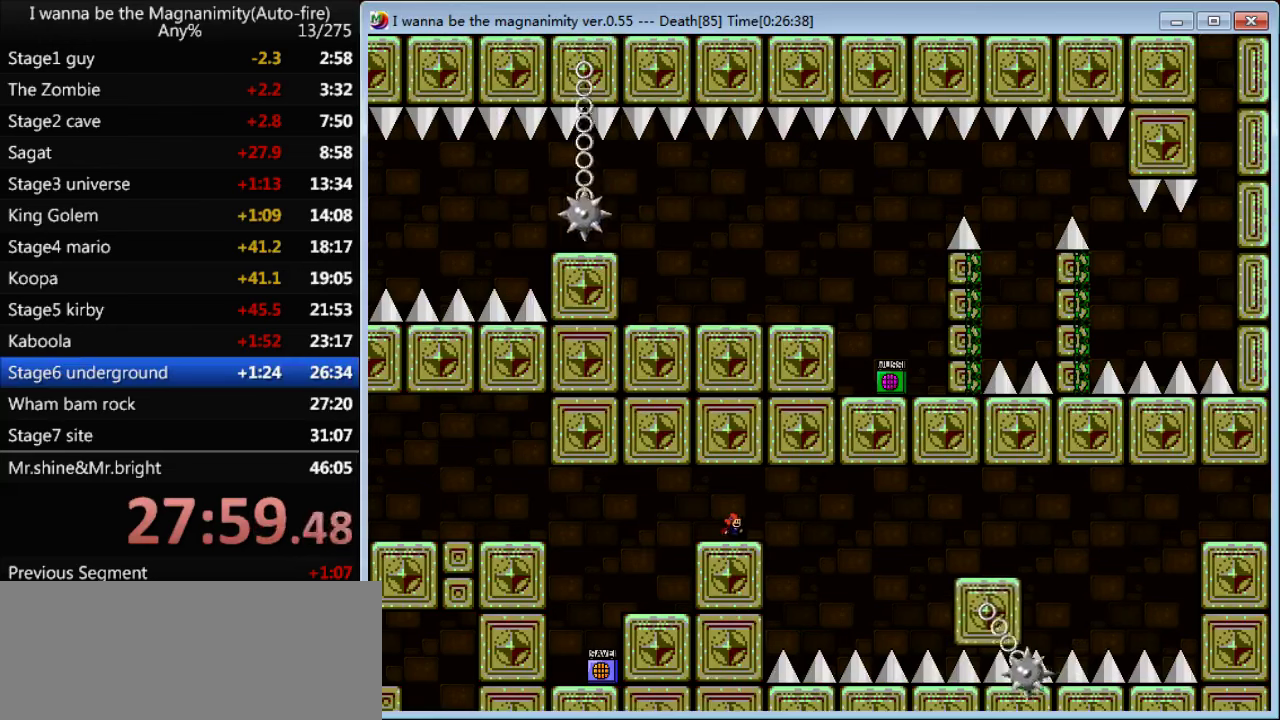
{"keys": [], "events": []}
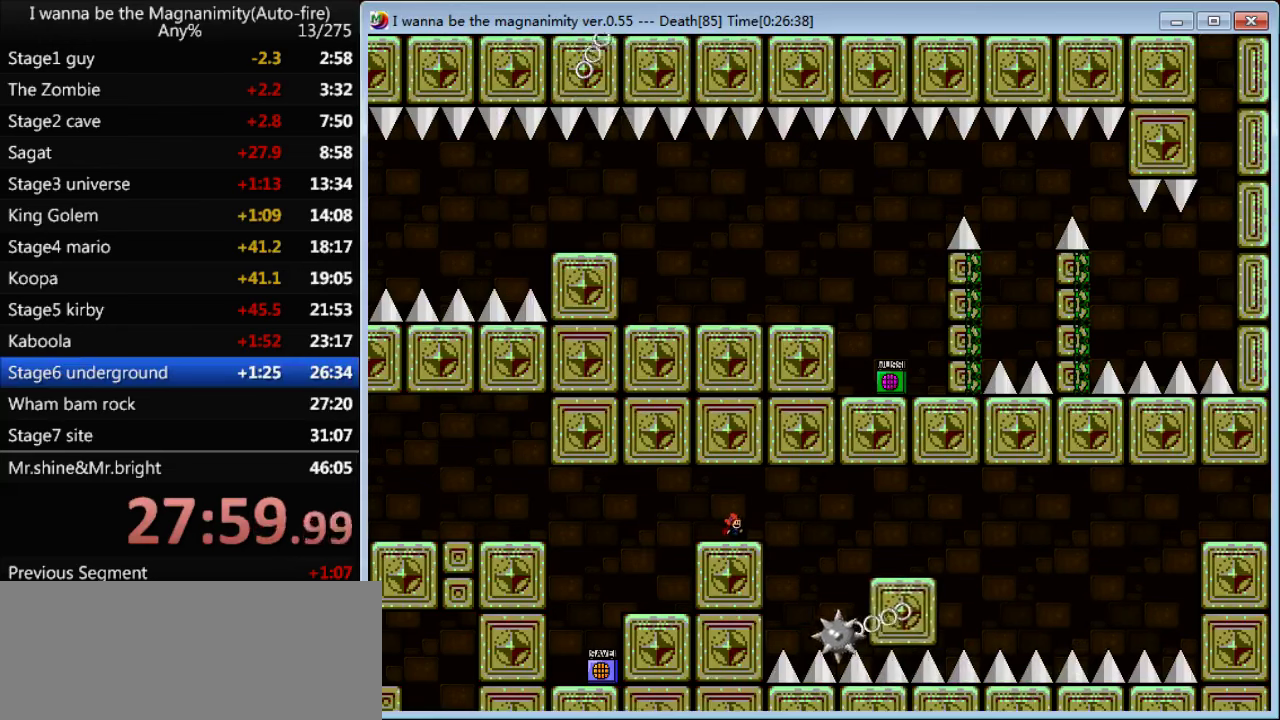
{"keys": ["right"], "events": [[300, "right", "down"], [300, "shift", "down"], [333, "shift", "up"]]}
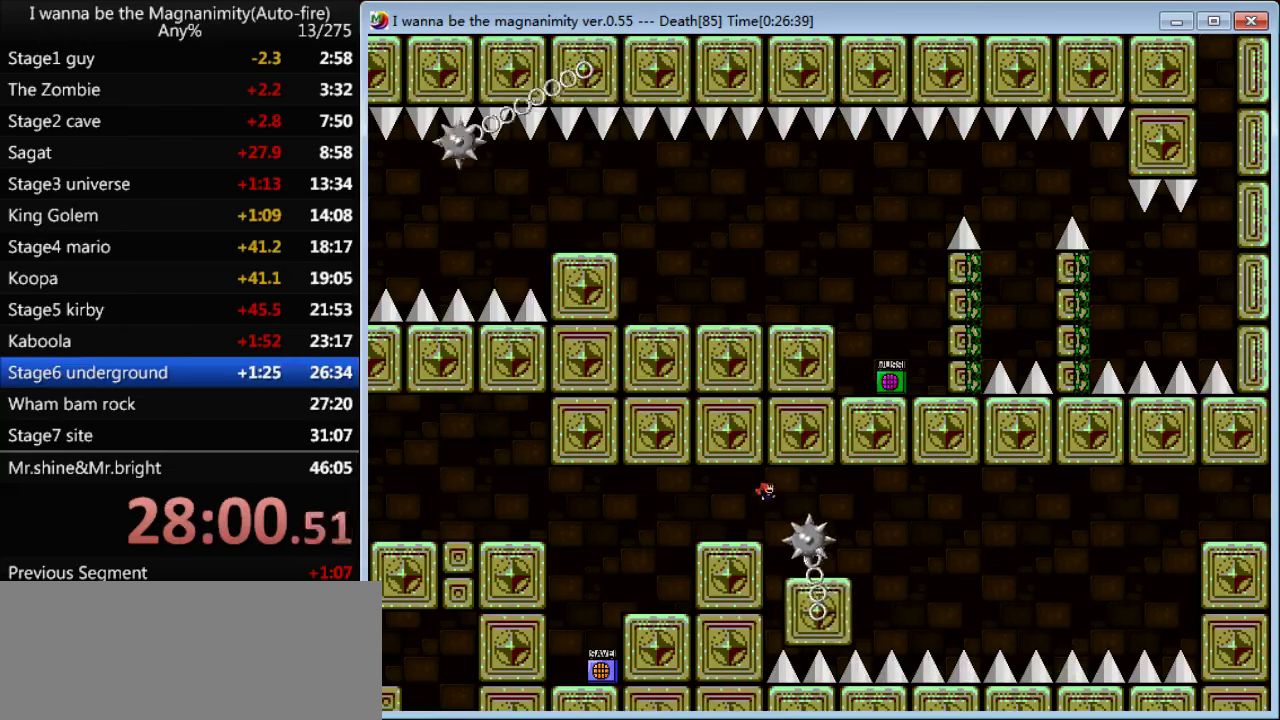
{"keys": [], "events": [[300, "right", "up"], [400, "right", "down"], [500, "right", "up"]]}
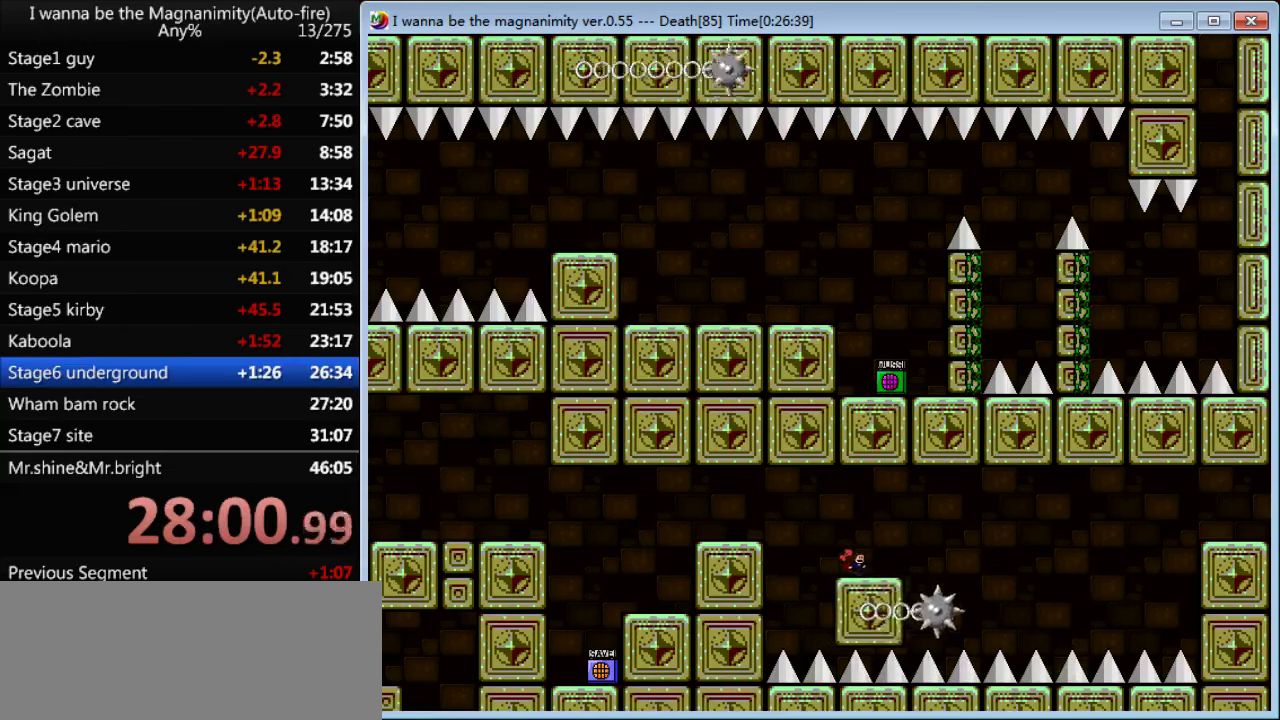
{"keys": [], "events": []}
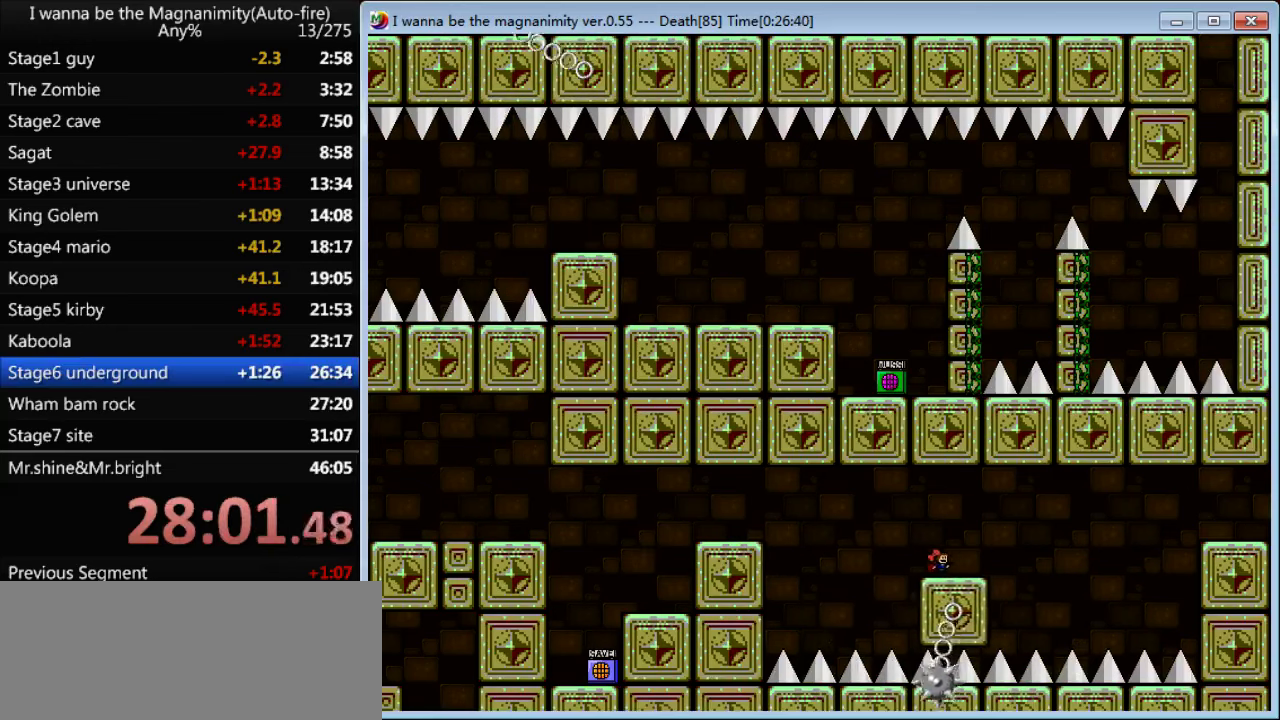
{"keys": ["right", "shift"], "events": [[367, "right", "down"], [500, "shift", "down"]]}
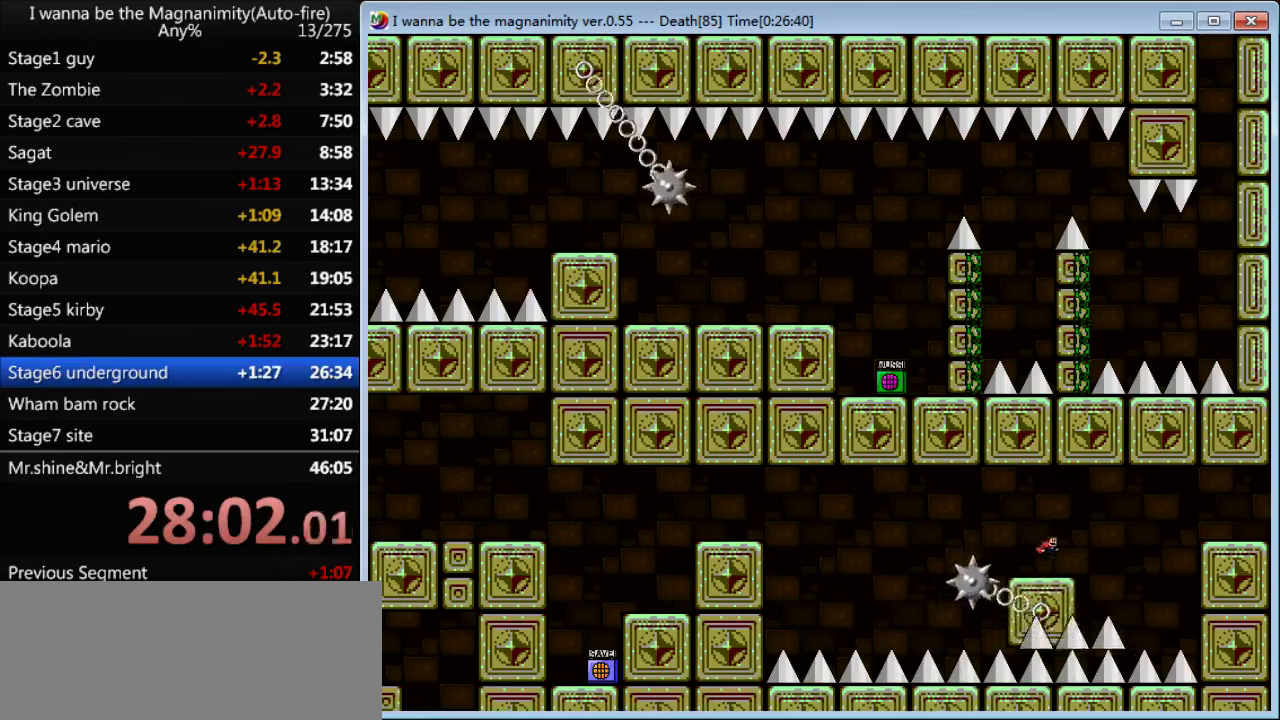
{"keys": [], "events": [[33, "left", "down"], [33, "right", "up"], [167, "shift", "up"], [400, "left", "up"]]}
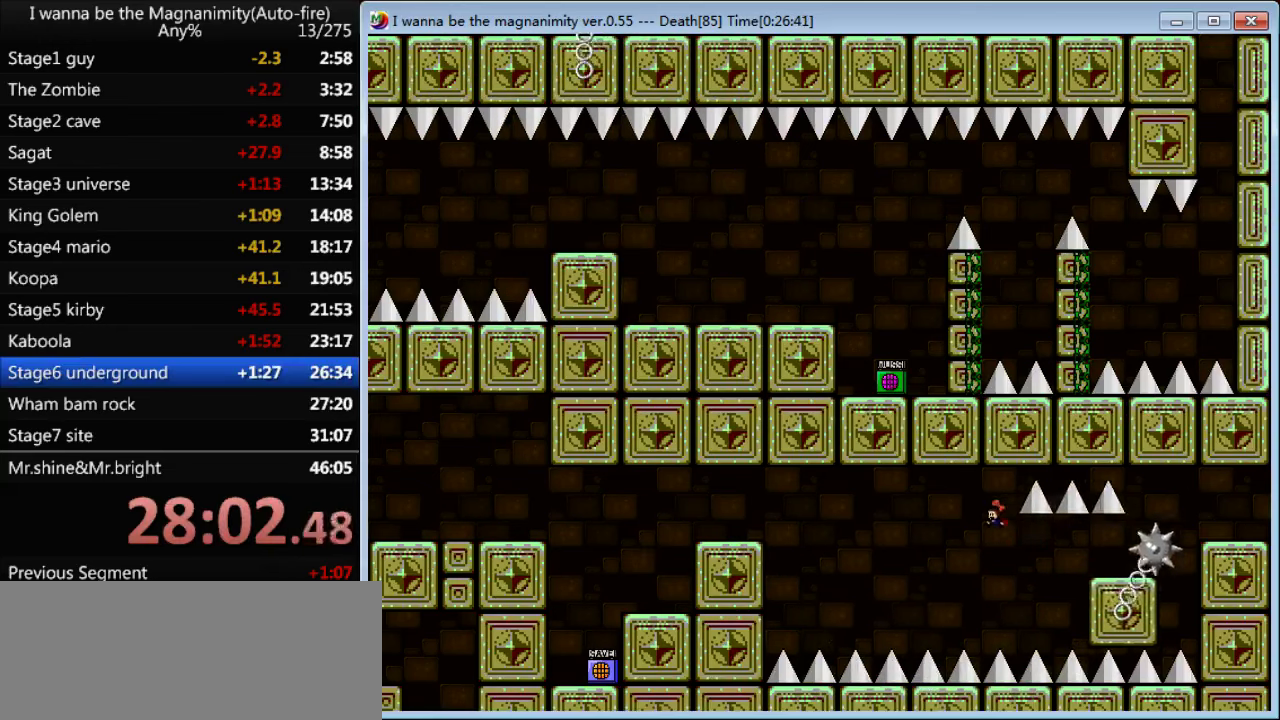
{"keys": ["right"], "events": [[100, "right", "down"], [100, "shift", "down"], [267, "shift", "up"]]}